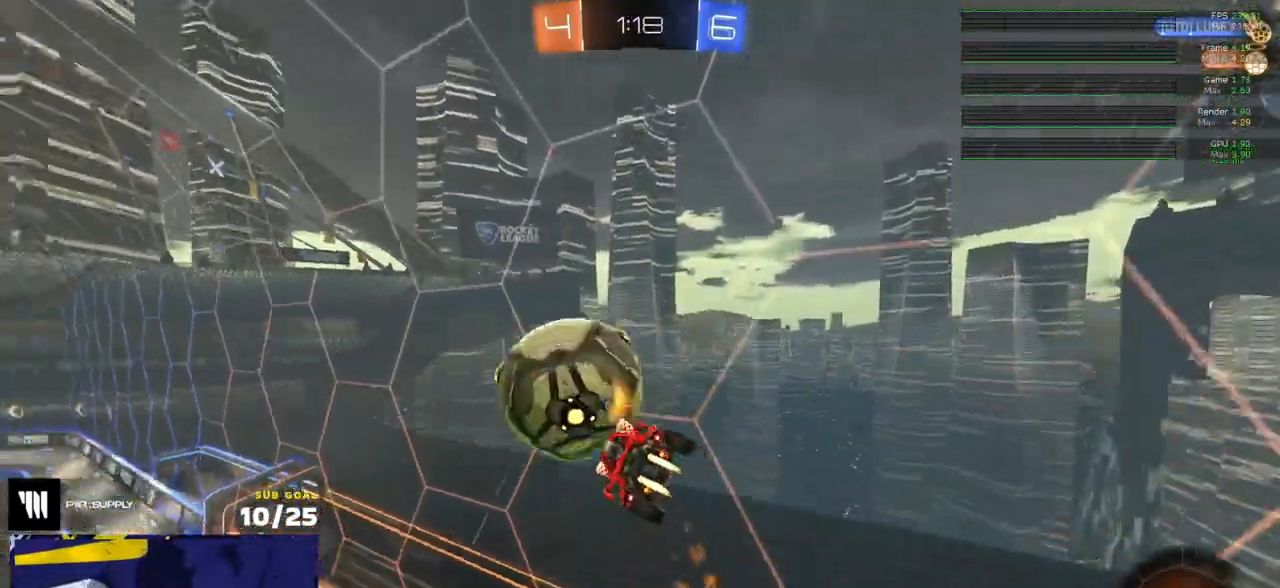
Gameplay with a controller (Xbox layout); each line is a JSON object with the inputs held at the frame after it. "events" lists button and stick changes between this image and that frame as [ms after this image, input, new state], when the widget could be followed in between.
{"buttons": ["A", "L1", "R1", "R2", "L3"], "left_stick": "down", "right_stick": "center", "events": [[33, "L1", "up"], [67, "Y", "up"], [150, "Y", "down"], [233, "Y", "up"], [317, "left_stick", "up-left"], [367, "A", "down"], [383, "L1", "down"], [450, "A", "up"], [483, "A", "down"], [500, "L3", "down"], [500, "left_stick", "down"]]}
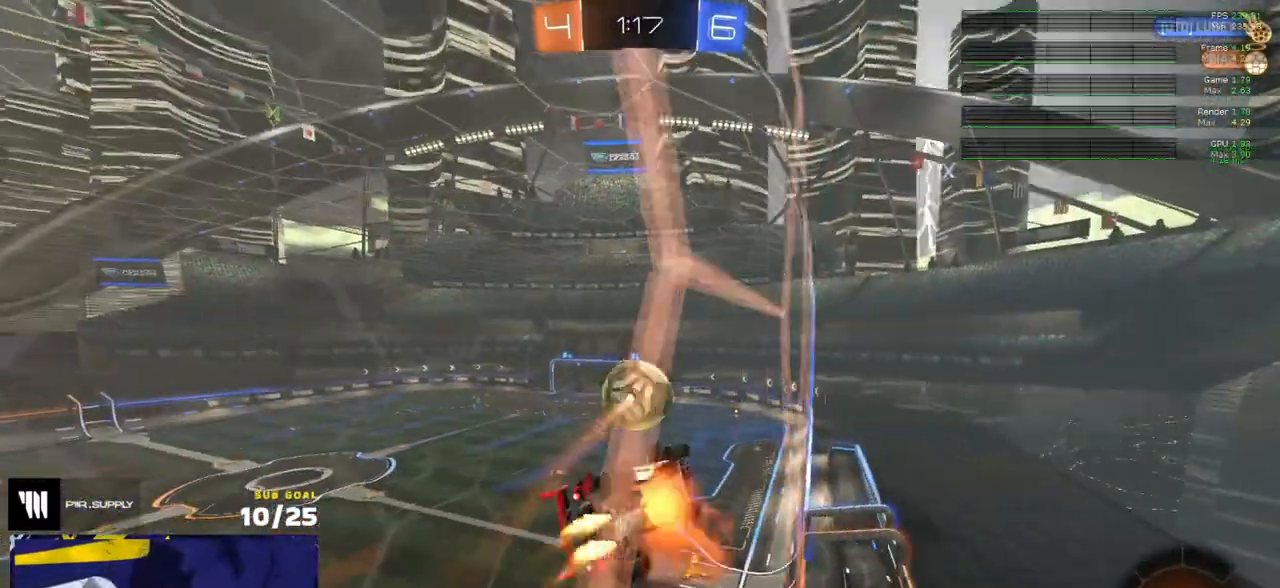
{"buttons": ["R2"], "left_stick": "down-left", "right_stick": "center", "events": [[133, "A", "up"], [133, "L1", "up"], [200, "left_stick", "down-left"], [283, "L3", "up"], [283, "R1", "up"], [333, "Y", "down"], [383, "Y", "up"]]}
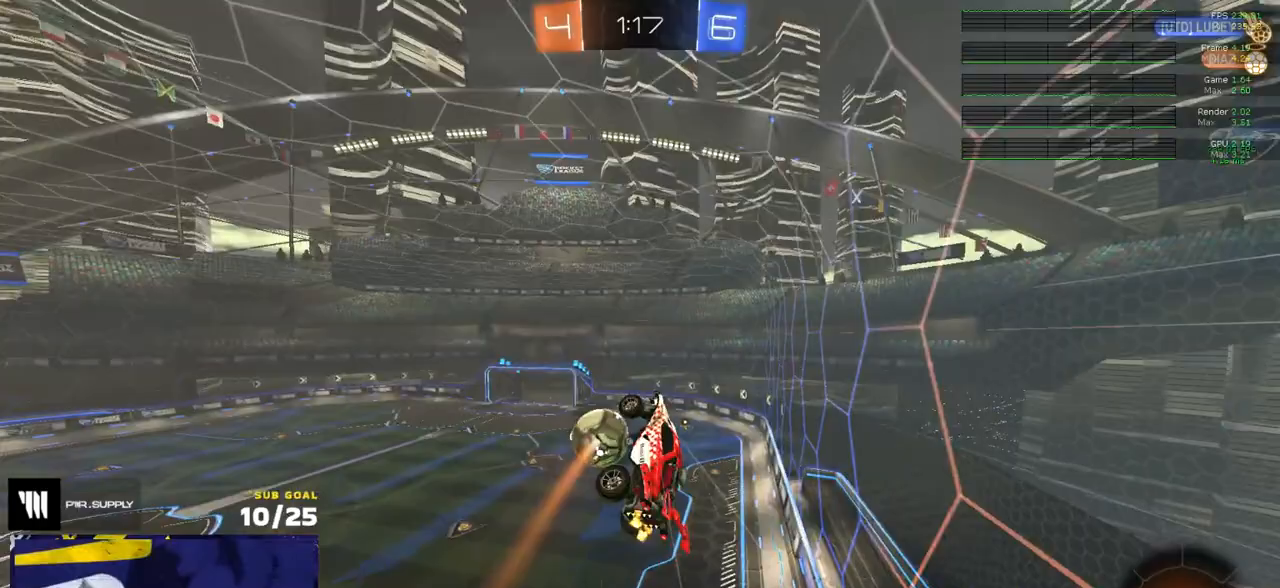
{"buttons": ["R2"], "left_stick": "down", "right_stick": "up-left", "events": [[150, "left_stick", "down"], [150, "right_stick", "up-left"]]}
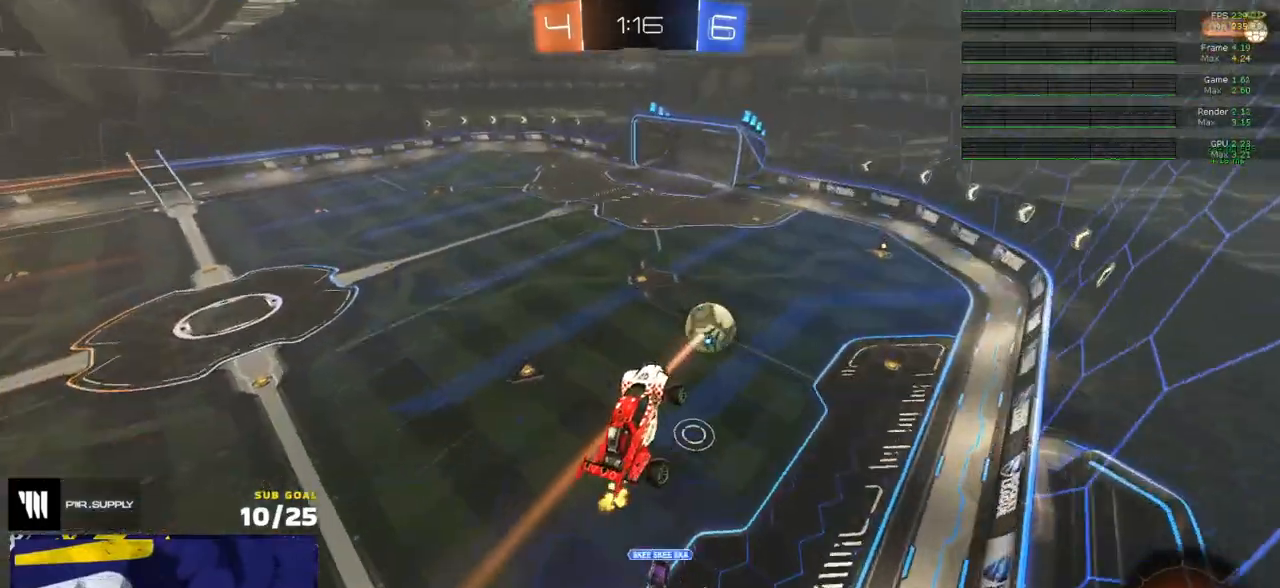
{"buttons": ["R2"], "left_stick": "center", "right_stick": "up-left", "events": [[67, "left_stick", "center"]]}
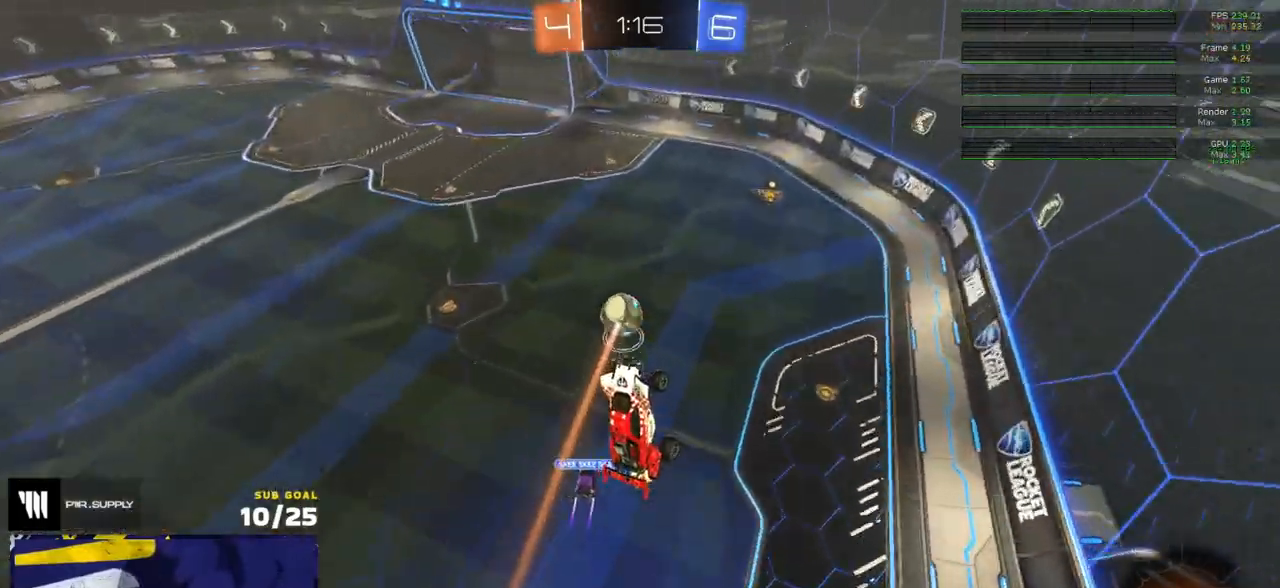
{"buttons": ["R2"], "left_stick": "left", "right_stick": "center", "events": [[67, "left_stick", "up"], [383, "left_stick", "up-left"], [483, "left_stick", "left"], [500, "right_stick", "center"]]}
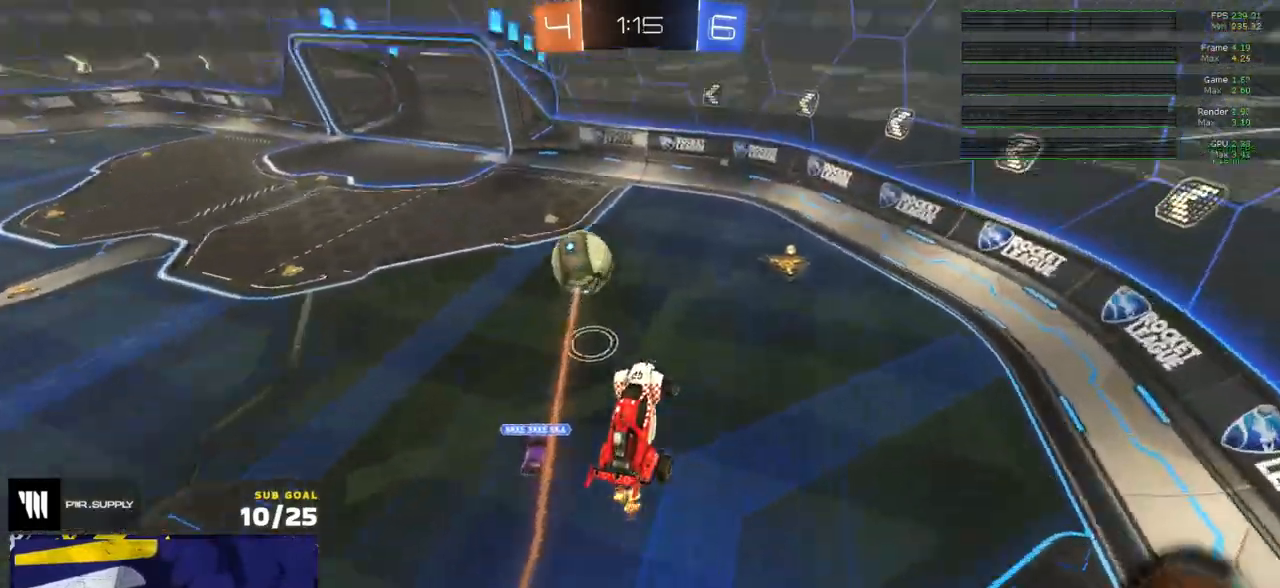
{"buttons": ["R2"], "left_stick": "right", "right_stick": "center", "events": [[17, "left_stick", "center"], [133, "left_stick", "up-right"], [317, "L3", "down"], [367, "L3", "up"], [383, "left_stick", "right"]]}
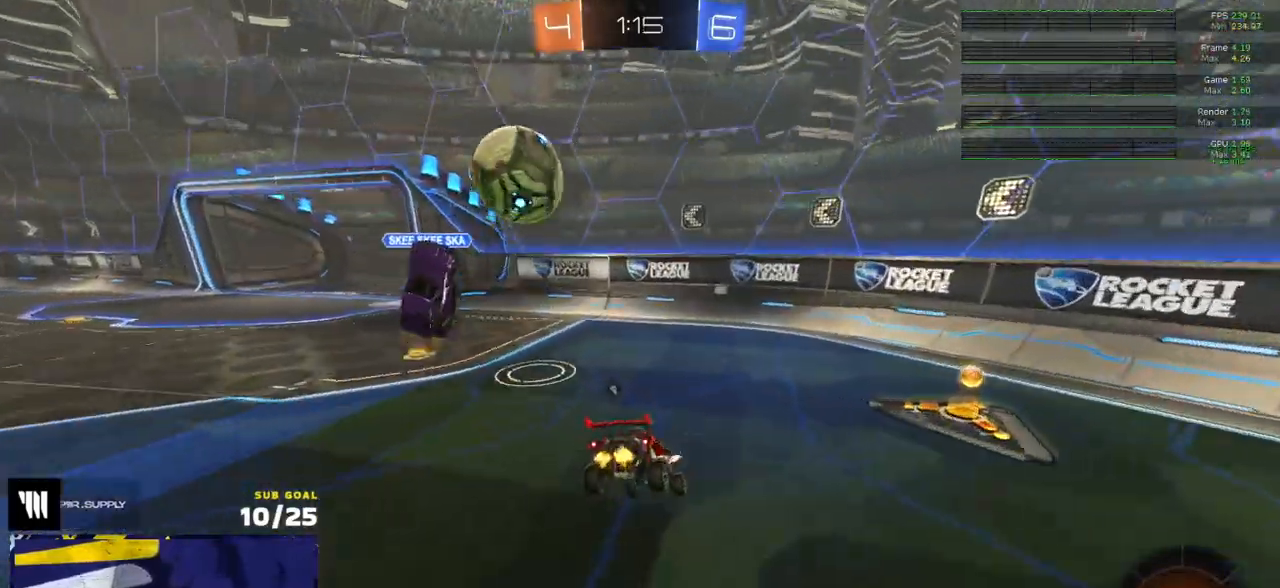
{"buttons": ["R2"], "left_stick": "left", "right_stick": "center", "events": [[83, "Y", "down"], [150, "Y", "up"], [500, "left_stick", "left"]]}
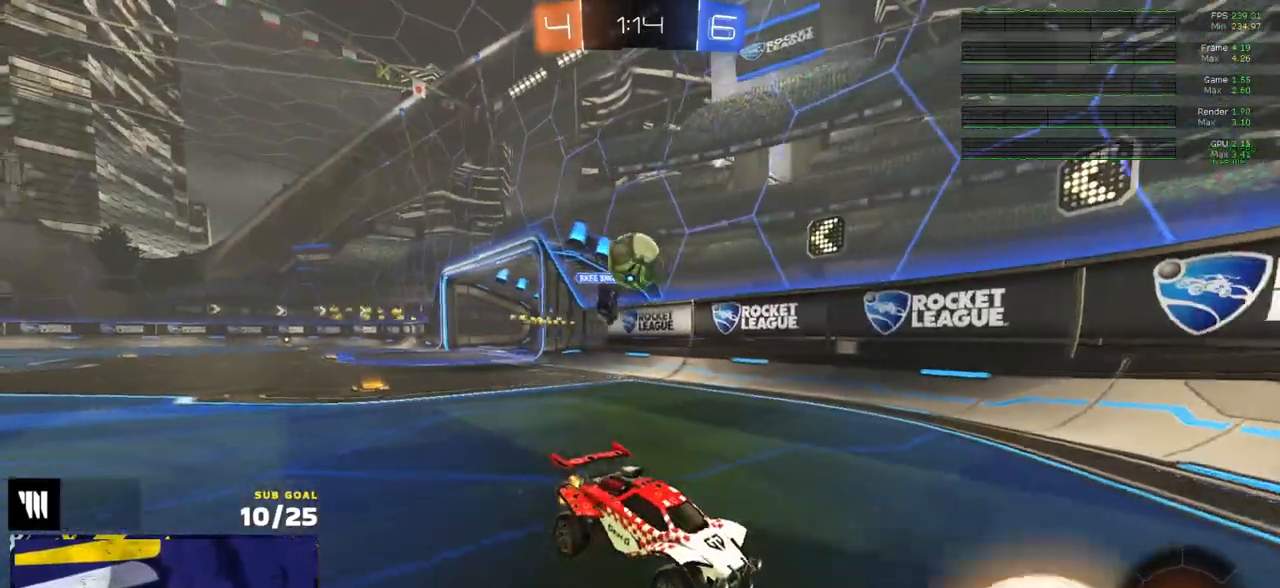
{"buttons": ["R1", "R2"], "left_stick": "right", "right_stick": "center", "events": [[333, "left_stick", "center"], [383, "left_stick", "left"], [400, "R1", "down"], [450, "left_stick", "right"]]}
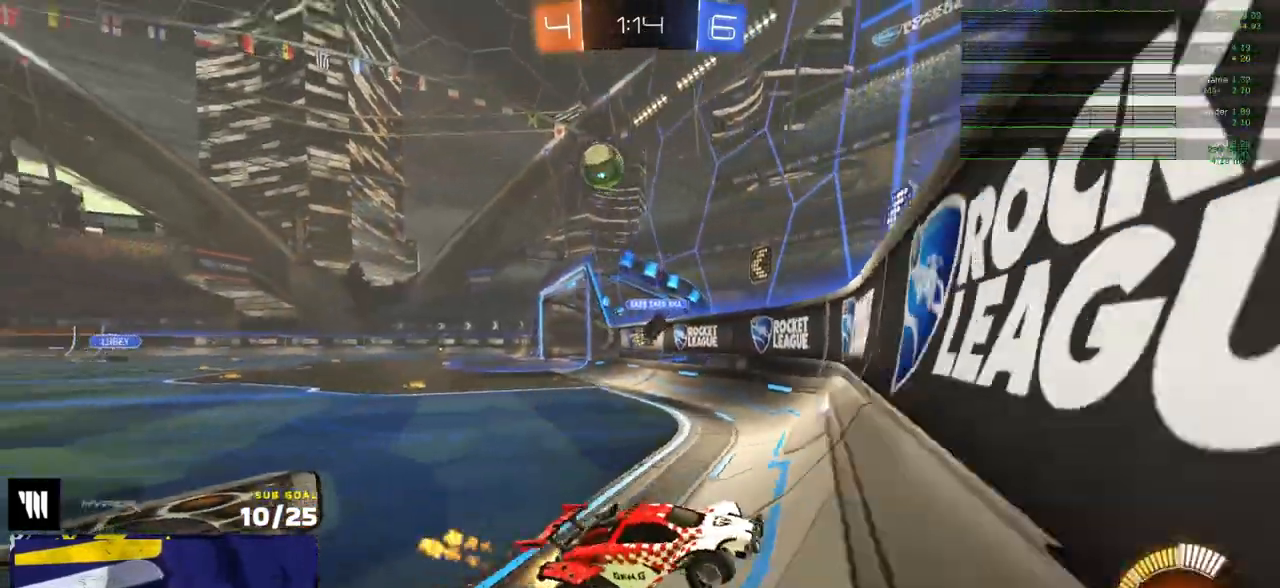
{"buttons": ["A", "R1", "R2"], "left_stick": "center", "right_stick": "center", "events": [[100, "left_stick", "left"], [150, "R1", "up"], [250, "left_stick", "down-left"], [283, "A", "down"], [350, "R1", "down"], [417, "R2", "up"], [450, "A", "up"], [450, "left_stick", "center"], [467, "A", "down"], [467, "R2", "down"]]}
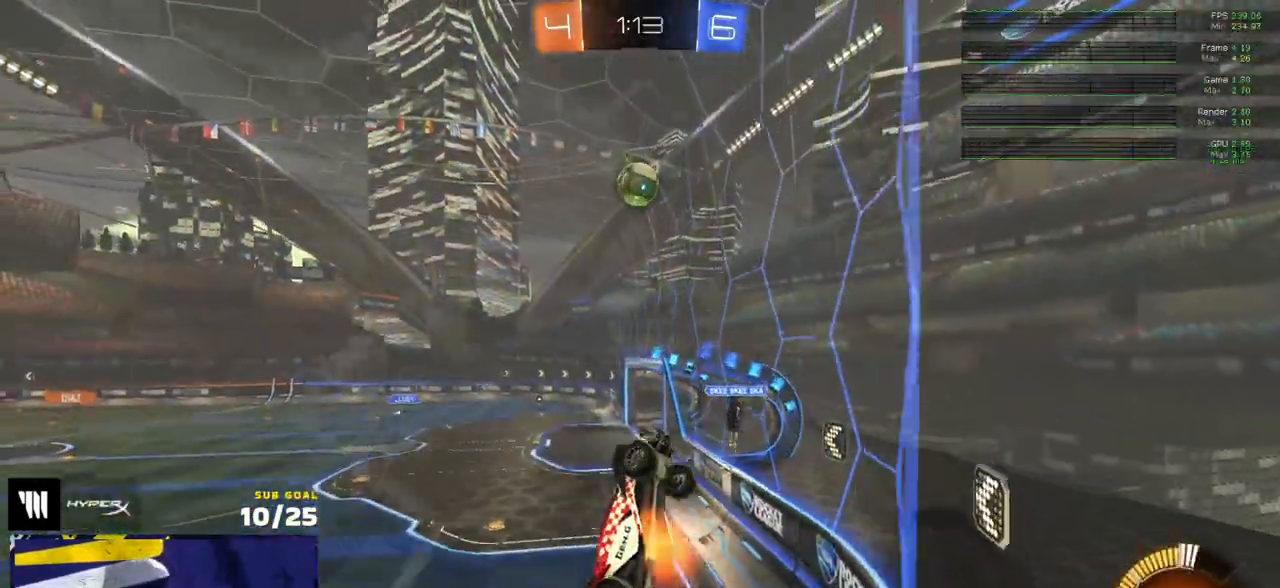
{"buttons": ["R1"], "left_stick": "up-right", "right_stick": "center", "events": [[33, "L3", "down"], [67, "left_stick", "down-right"], [100, "A", "up"], [117, "left_stick", "center"], [167, "left_stick", "up"], [217, "R2", "up"], [417, "left_stick", "up-right"], [483, "L3", "up"]]}
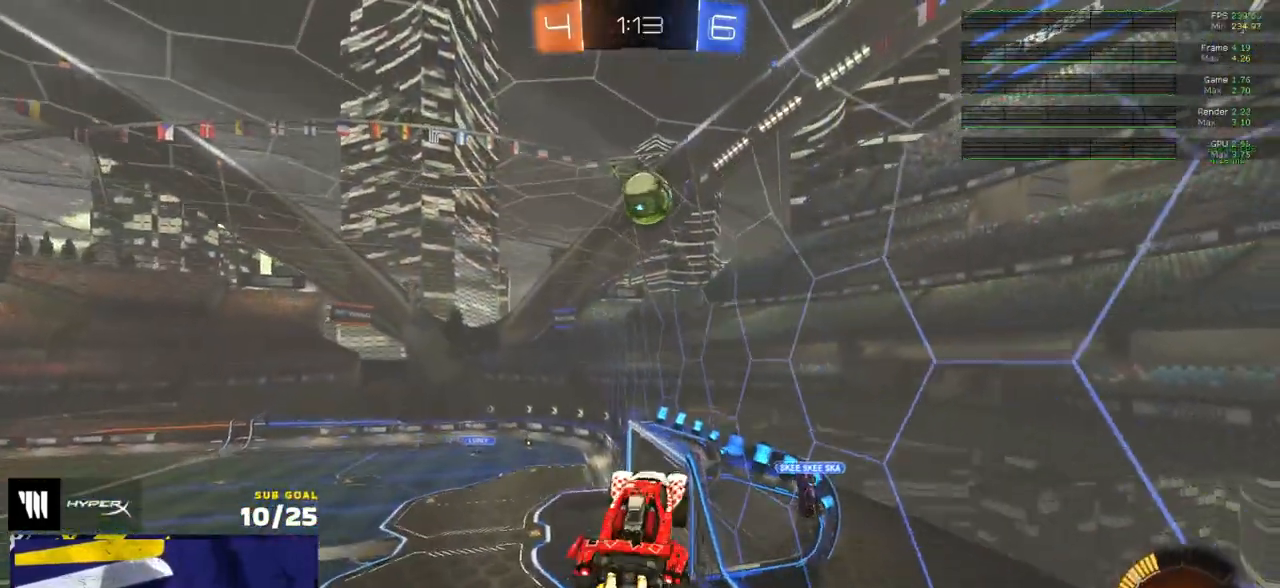
{"buttons": ["R1"], "left_stick": "down-left", "right_stick": "center"}
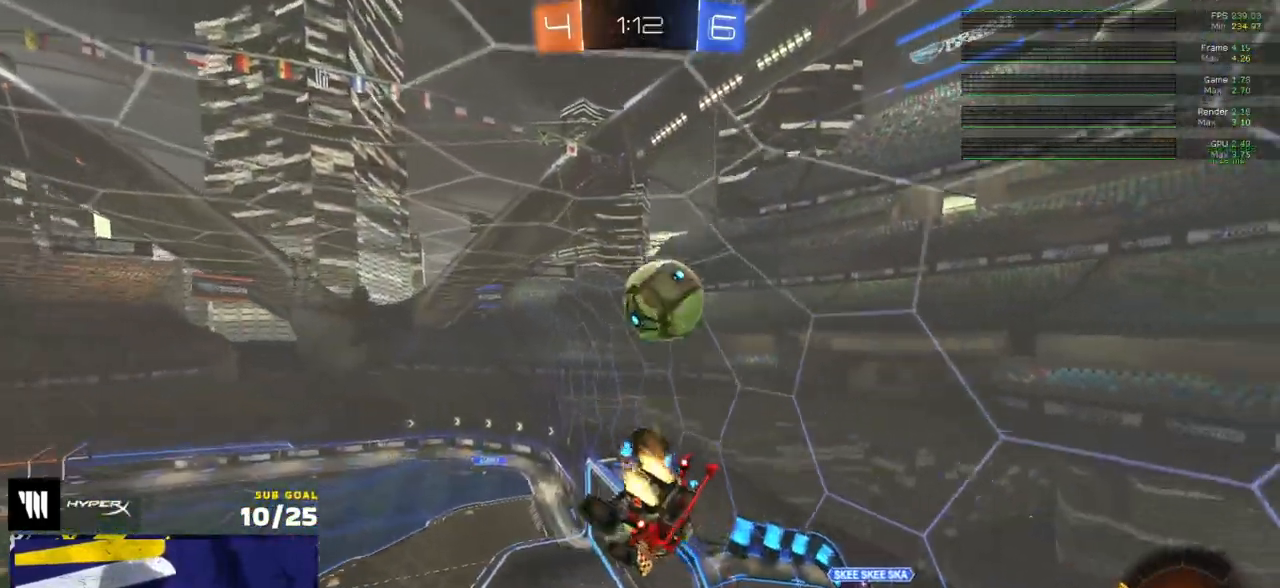
{"buttons": ["R1"], "left_stick": "down-right", "right_stick": "center", "events": [[100, "left_stick", "up-left"], [367, "left_stick", "up"], [483, "left_stick", "down-right"]]}
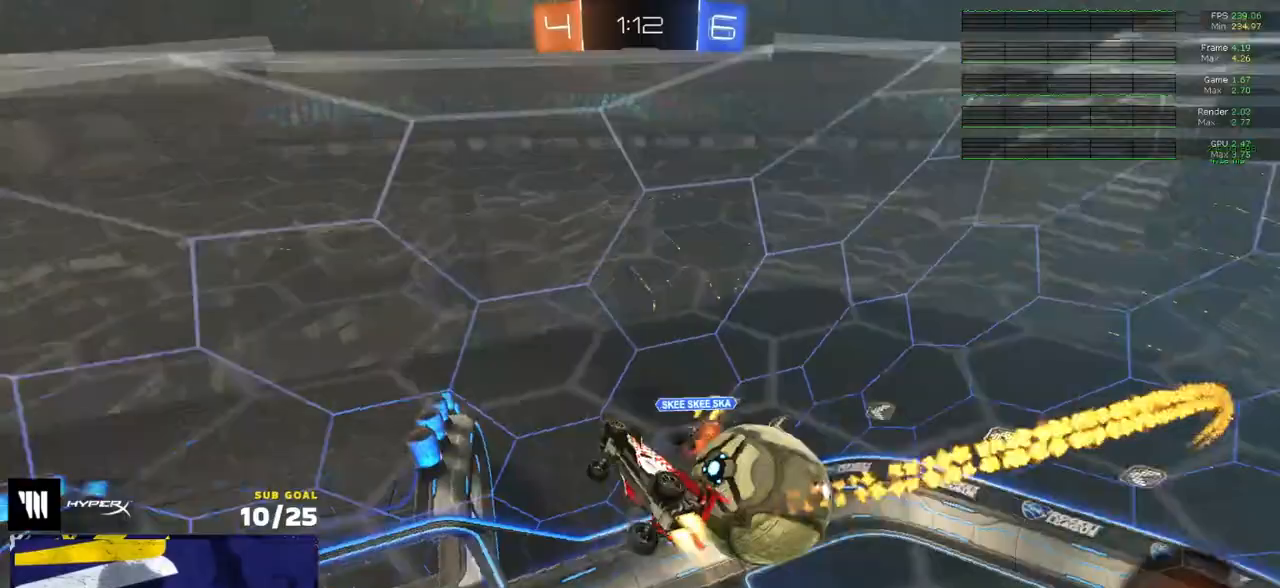
{"buttons": ["R2"], "left_stick": "center", "right_stick": "center", "events": [[83, "L3", "down"], [167, "R2", "down"], [200, "R1", "up"], [217, "L3", "up"], [267, "left_stick", "center"]]}
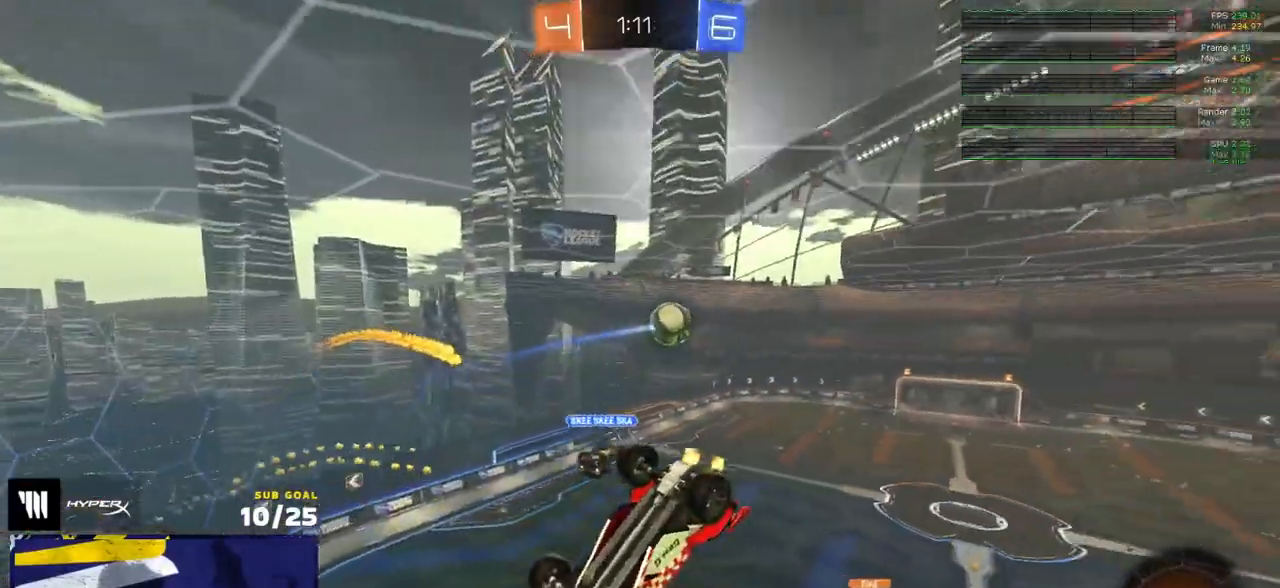
{"buttons": ["R2"], "left_stick": "center", "right_stick": "center", "events": [[50, "left_stick", "down"], [200, "left_stick", "center"], [267, "L1", "down"], [267, "left_stick", "right"], [317, "L1", "up"], [450, "left_stick", "center"]]}
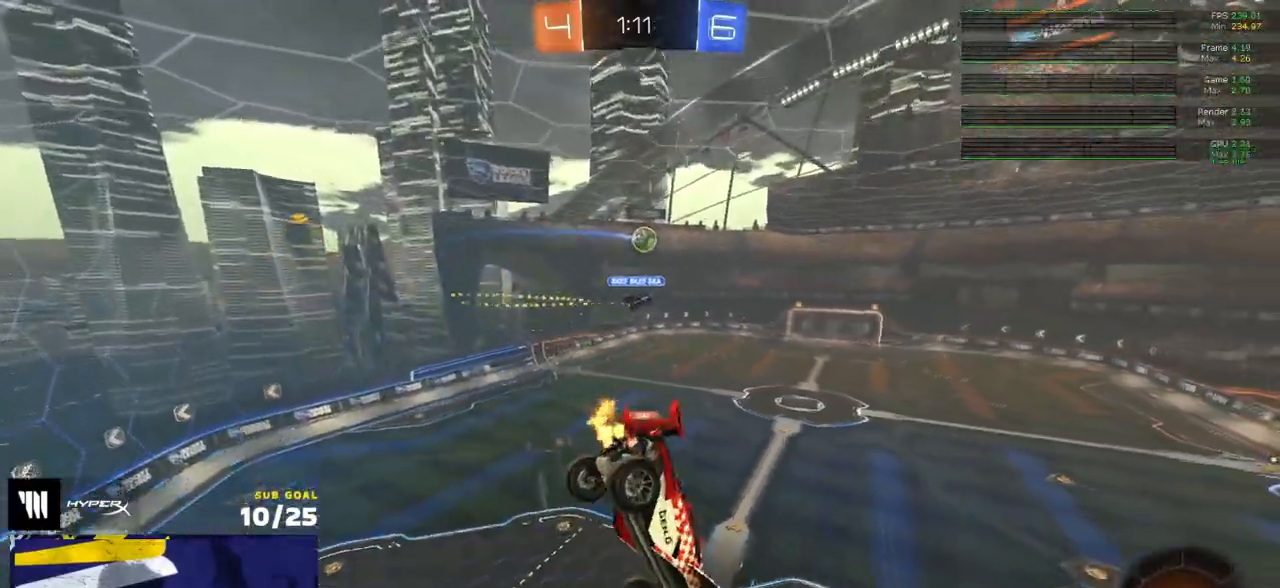
{"buttons": ["R1", "R2"], "left_stick": "center", "right_stick": "up-right", "events": [[283, "left_stick", "right"], [350, "R1", "down"], [367, "left_stick", "center"], [367, "right_stick", "up-right"]]}
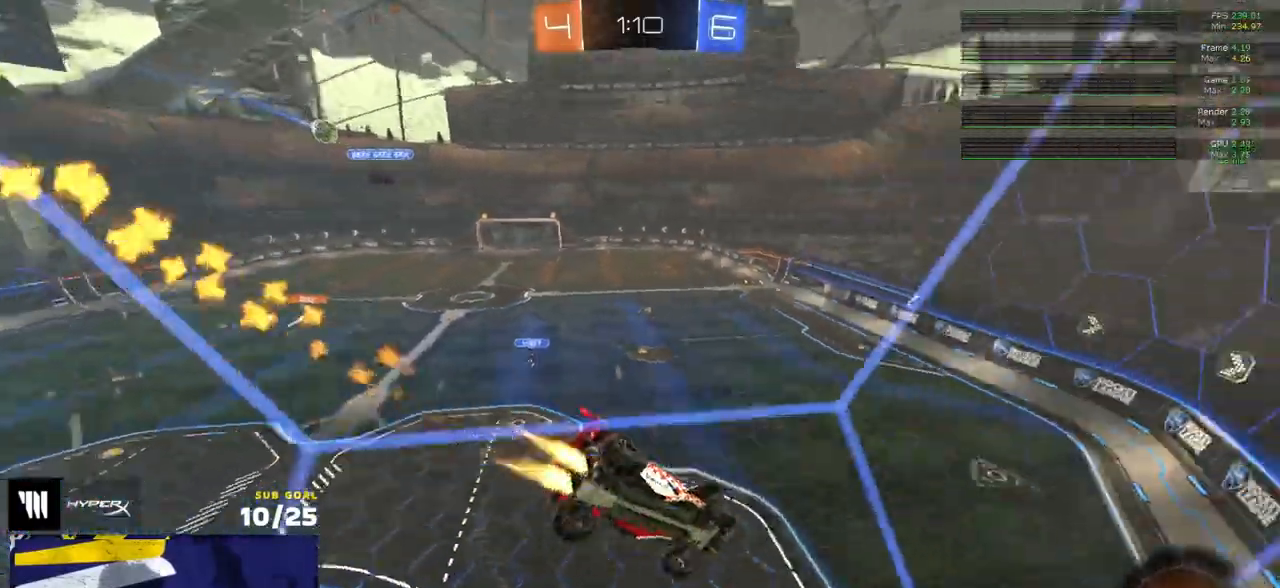
{"buttons": ["R2"], "left_stick": "center", "right_stick": "center", "events": [[150, "R1", "up"], [350, "right_stick", "center"]]}
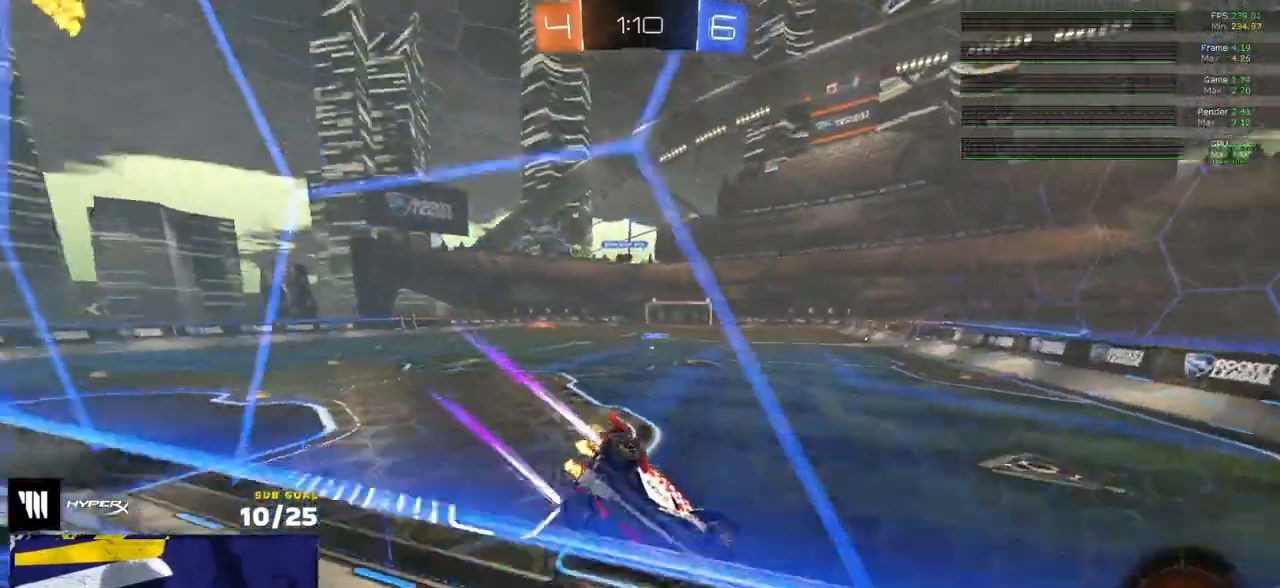
{"buttons": ["L1", "R2"], "left_stick": "up-left", "right_stick": "center", "events": [[17, "left_stick", "left"], [417, "A", "down"], [433, "left_stick", "up-left"], [450, "L1", "down"], [467, "A", "up"]]}
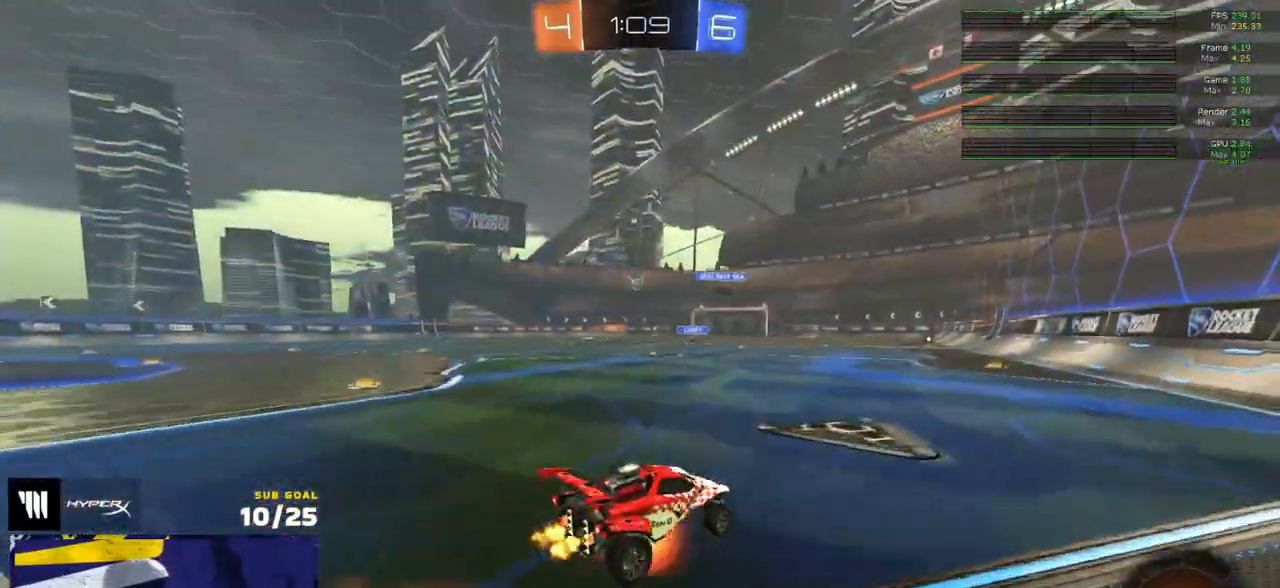
{"buttons": ["L1", "R2"], "left_stick": "down-left", "right_stick": "center", "events": [[17, "A", "down"], [50, "left_stick", "down-left"], [150, "A", "up"], [250, "left_stick", "left"], [383, "left_stick", "down-left"]]}
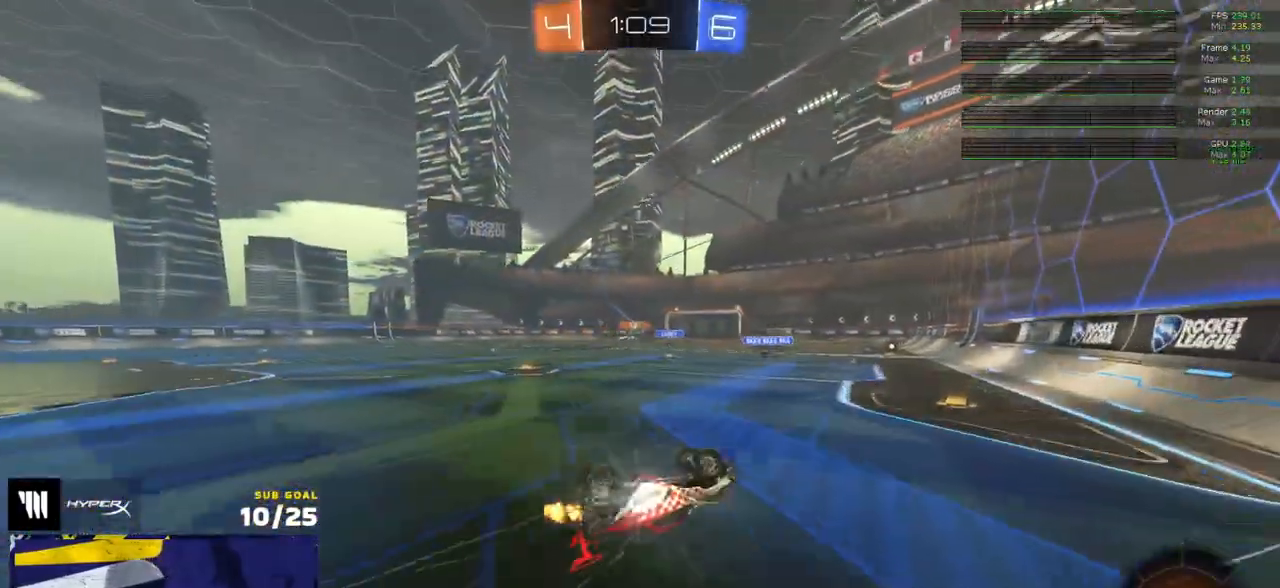
{"buttons": ["R2"], "left_stick": "left", "right_stick": "center", "events": [[117, "left_stick", "left"], [367, "L1", "up"], [400, "left_stick", "center"], [500, "left_stick", "left"]]}
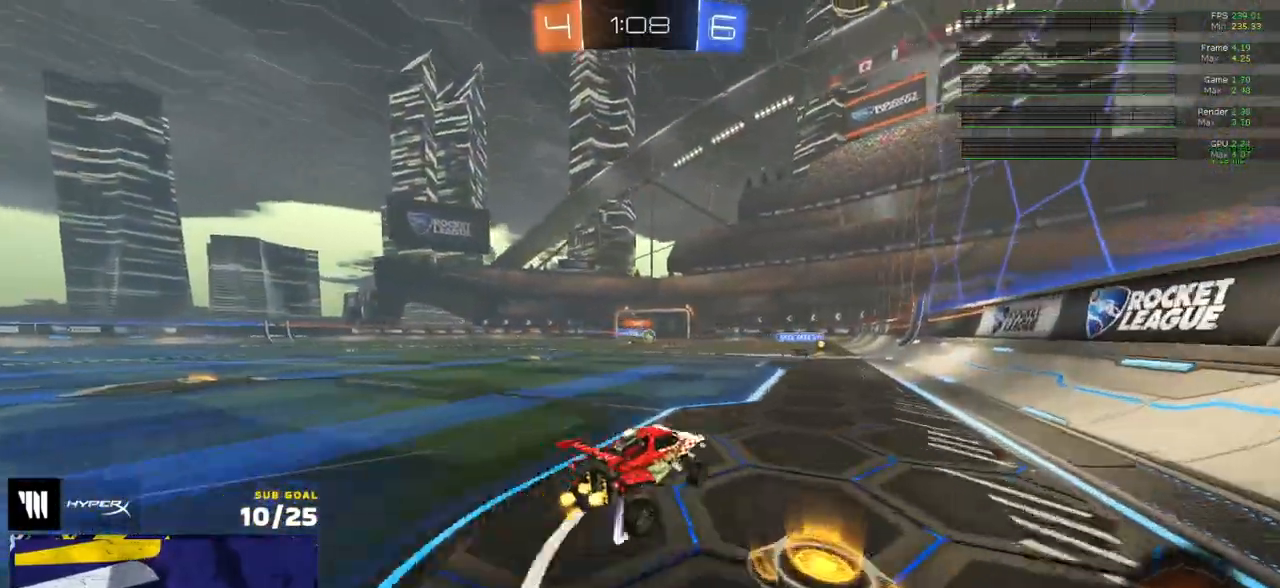
{"buttons": ["R2"], "left_stick": "center", "right_stick": "center", "events": [[133, "left_stick", "center"], [333, "left_stick", "up-left"], [417, "left_stick", "center"]]}
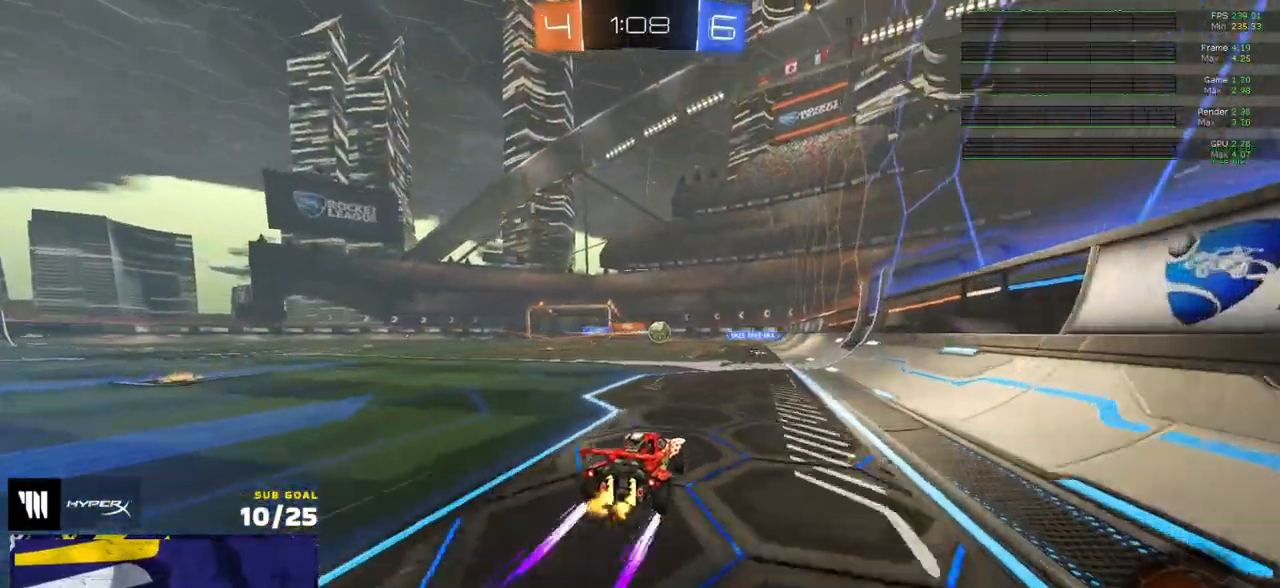
{"buttons": ["R2"], "left_stick": "center", "right_stick": "center", "events": [[67, "left_stick", "left"], [233, "left_stick", "center"], [350, "left_stick", "left"], [483, "left_stick", "center"]]}
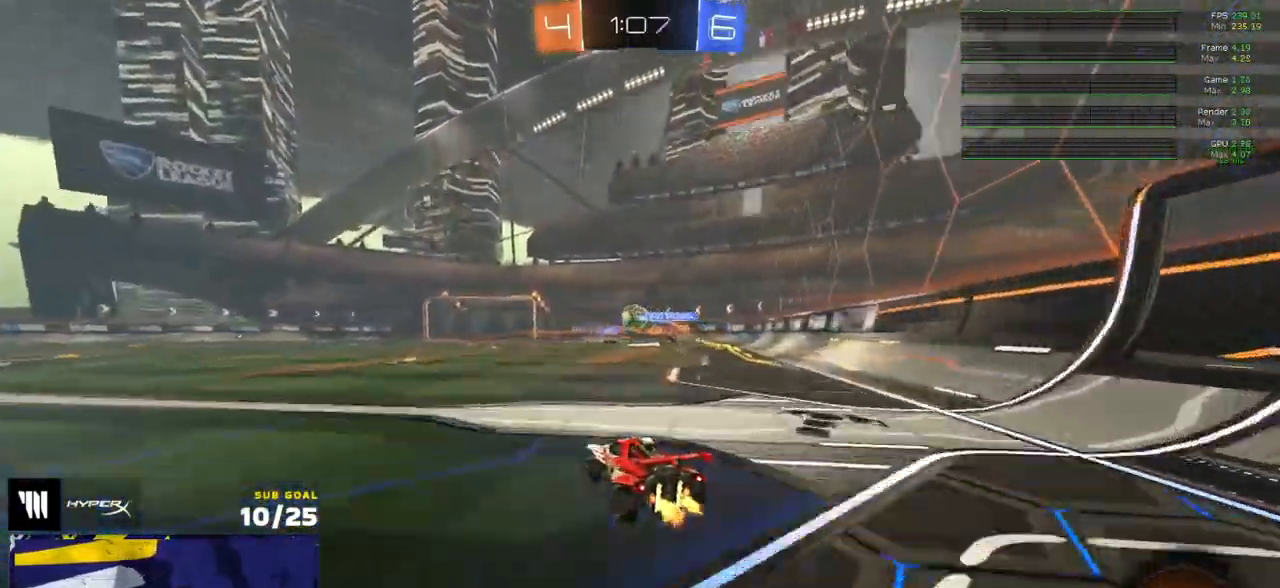
{"buttons": ["R2"], "left_stick": "center", "right_stick": "center", "events": [[183, "R1", "down"], [267, "R1", "up"], [300, "left_stick", "left"], [333, "R1", "down"], [367, "left_stick", "center"], [400, "R1", "up"]]}
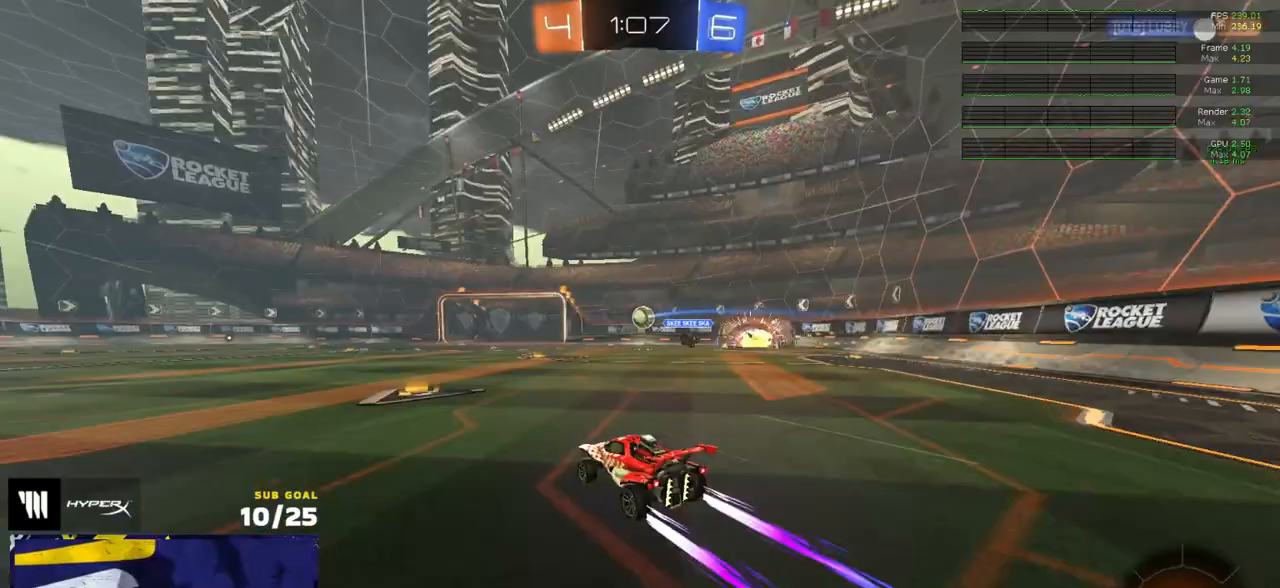
{"buttons": ["R2"], "left_stick": "center", "right_stick": "center", "events": [[383, "left_stick", "right"], [500, "left_stick", "center"]]}
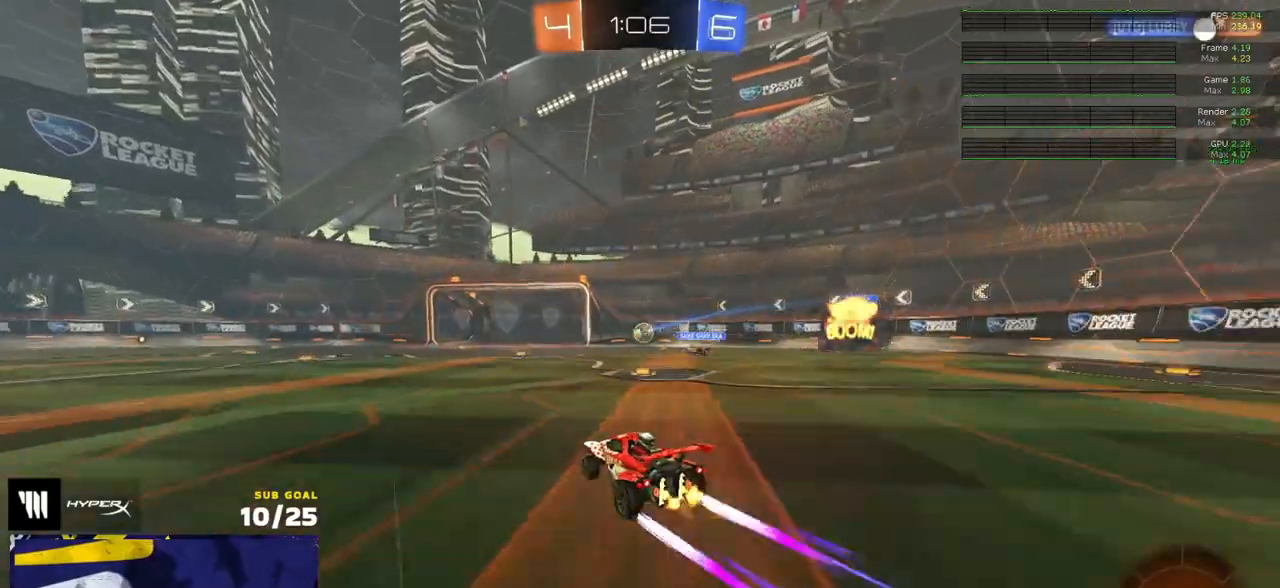
{"buttons": ["R2"], "left_stick": "center", "right_stick": "center", "events": []}
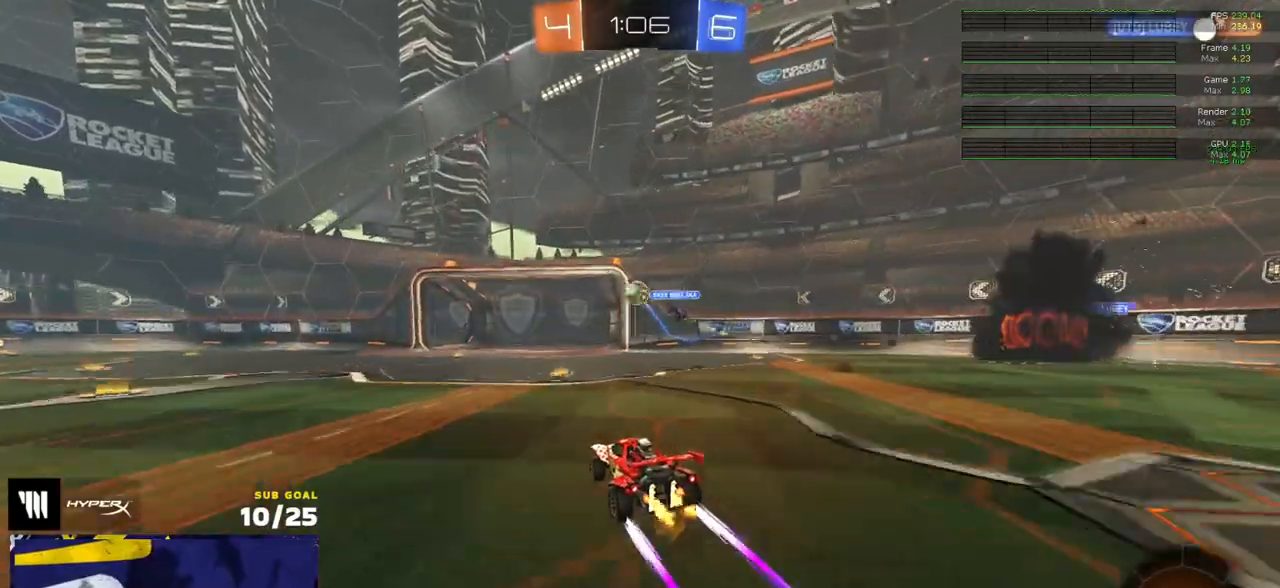
{"buttons": ["R2"], "left_stick": "center", "right_stick": "center", "events": [[233, "left_stick", "left"], [333, "left_stick", "center"]]}
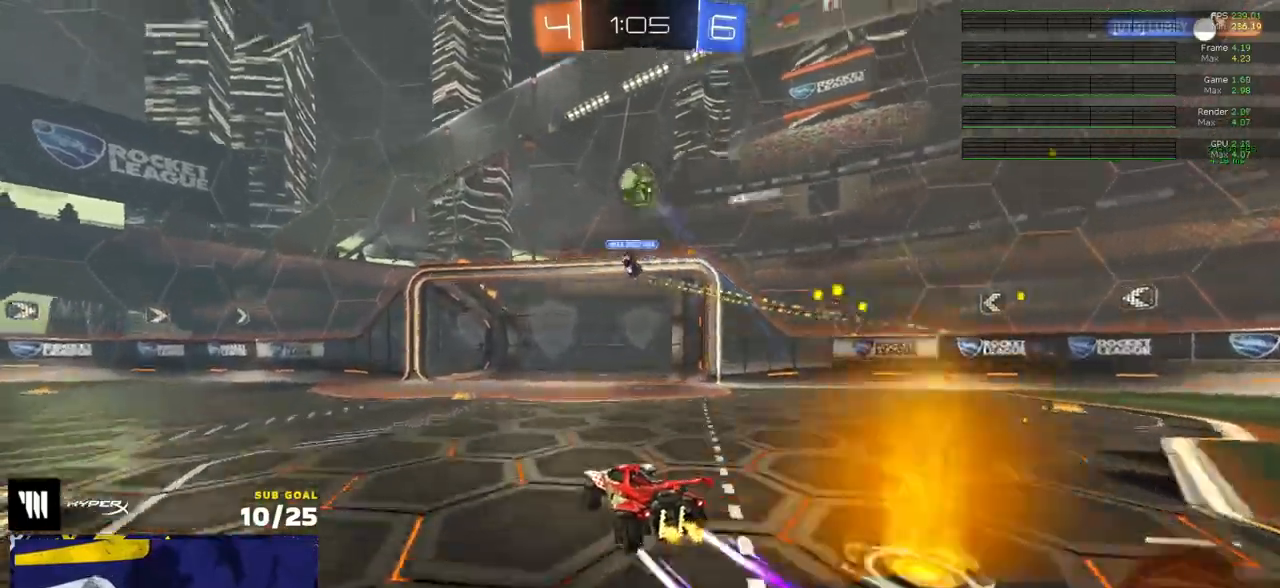
{"buttons": [], "left_stick": "center", "right_stick": "center", "events": [[17, "R2", "up"], [83, "left_stick", "left"], [200, "left_stick", "center"]]}
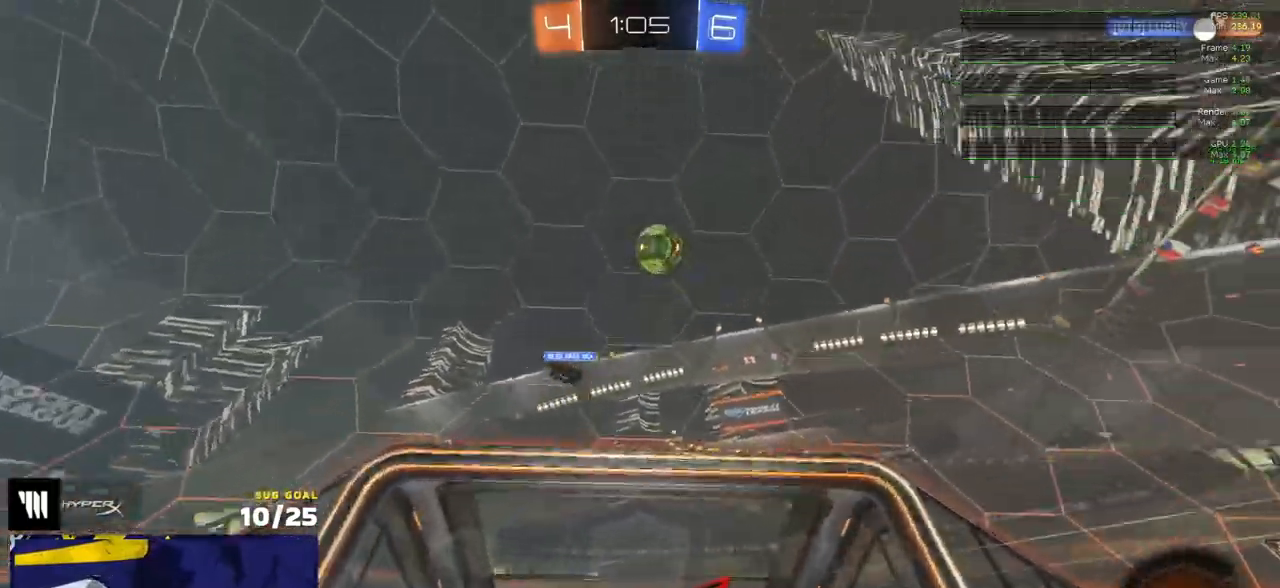
{"buttons": [], "left_stick": "left", "right_stick": "center", "events": [[250, "R2", "down"], [317, "R2", "up"], [383, "left_stick", "left"]]}
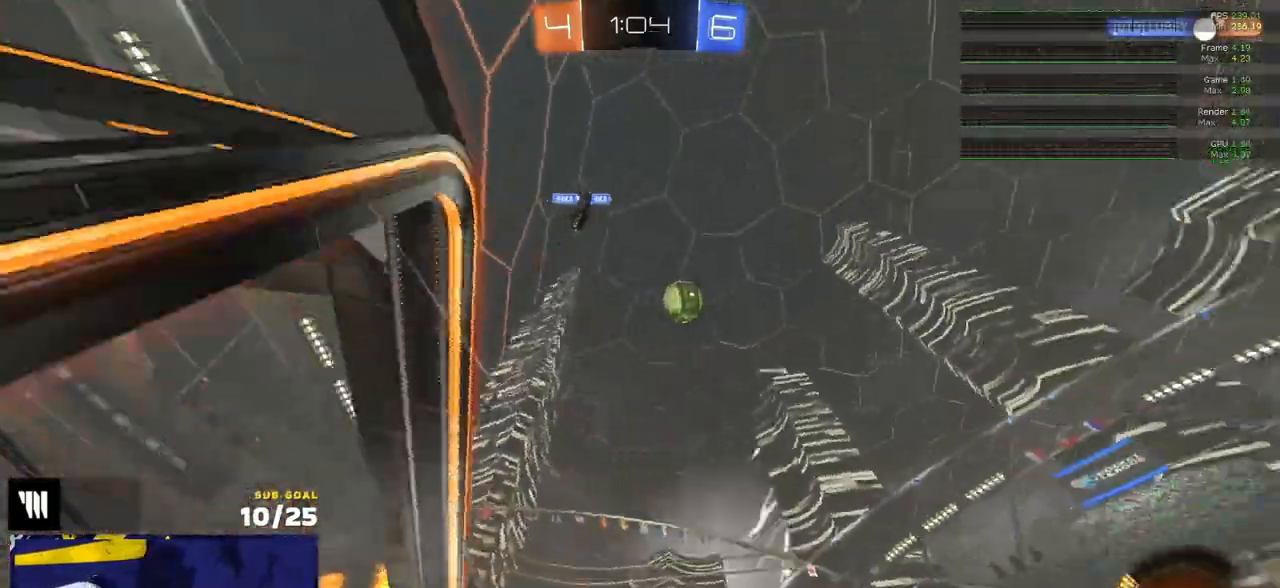
{"buttons": ["R2"], "left_stick": "center", "right_stick": "center", "events": [[200, "R2", "down"], [433, "left_stick", "center"]]}
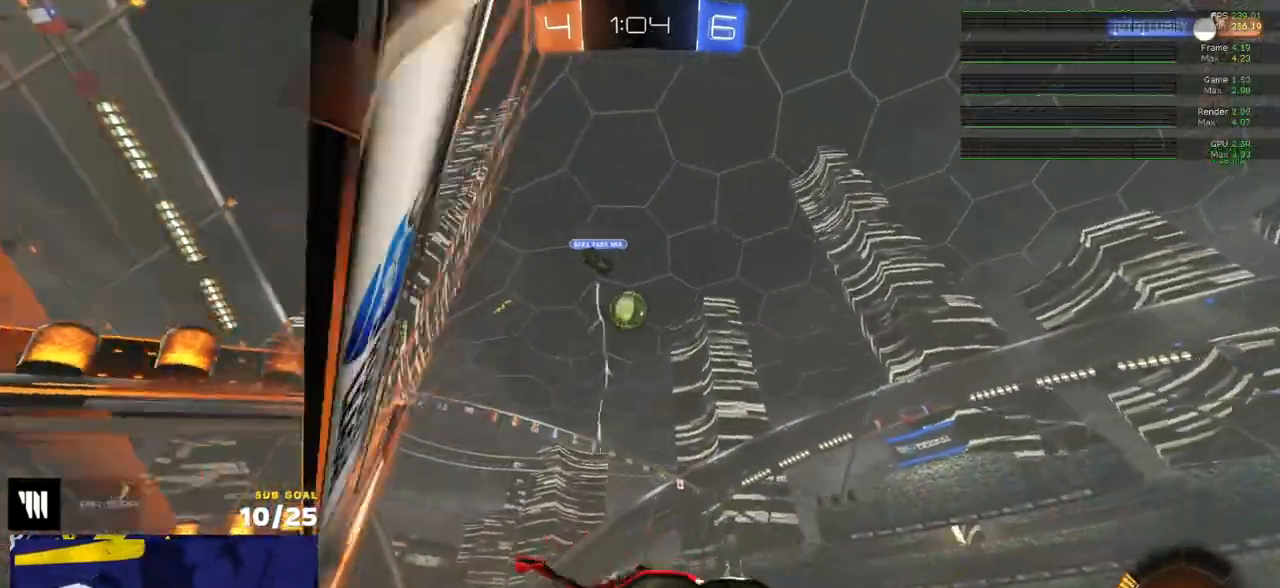
{"buttons": ["R1"], "left_stick": "left", "right_stick": "center", "events": [[50, "left_stick", "left"], [100, "X", "down"], [233, "R1", "down"], [317, "left_stick", "center"], [417, "X", "up"], [483, "R2", "up"], [483, "left_stick", "left"]]}
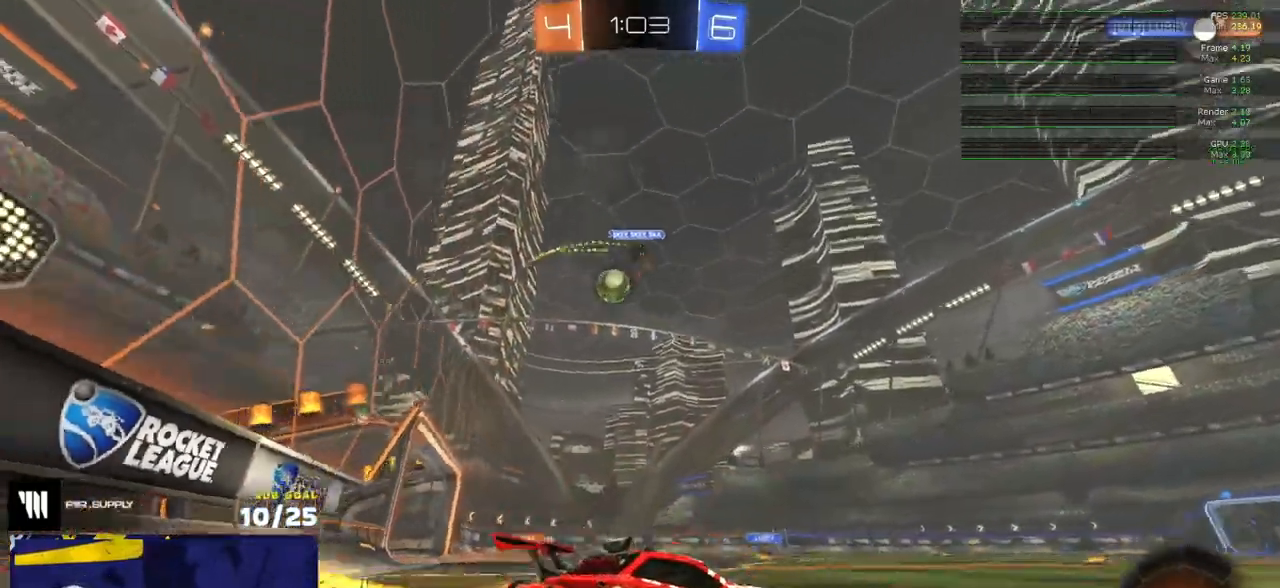
{"buttons": ["R1", "R2"], "left_stick": "left", "right_stick": "center", "events": [[250, "R2", "down"]]}